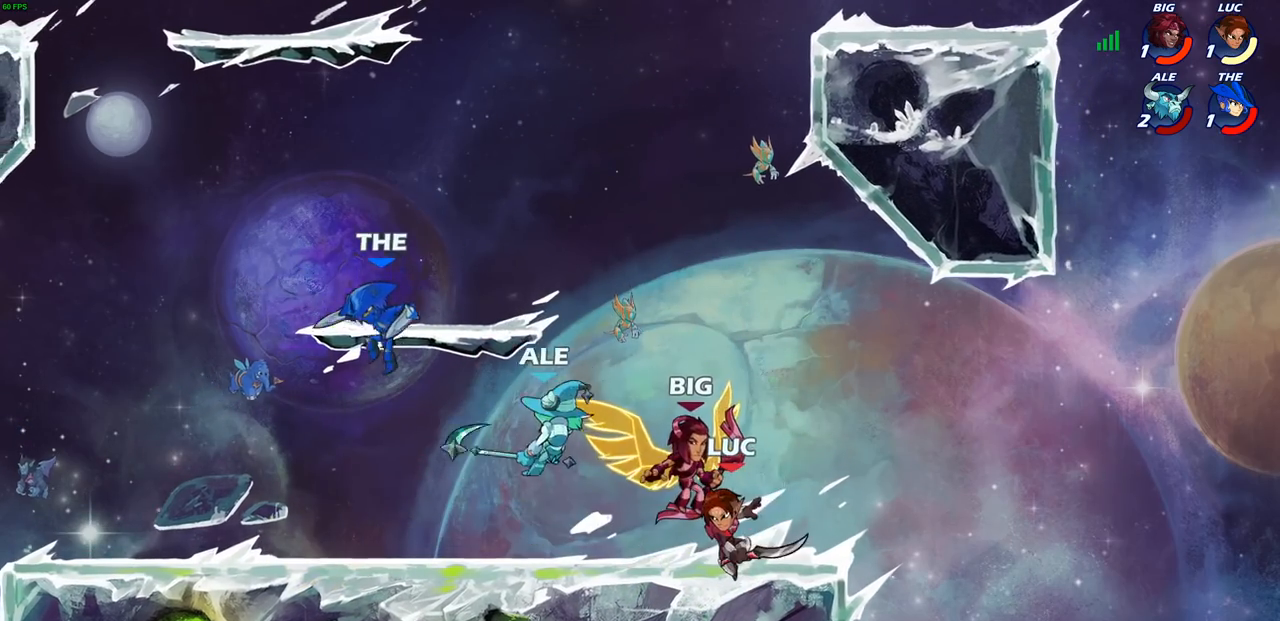
Gameplay with a controller (PlayStation layout); each line is a JSON object with the inputs held at the frame after it. "events" lists button and stick changes between this image and that frame as [ms after this image, input, new state], when the widget could be followed in between.
{"buttons": [], "left_stick": "center", "right_stick": "center", "events": [[200, "left_stick", "left"], [233, "CIRCLE", "down"], [317, "CIRCLE", "up"], [350, "left_stick", "center"]]}
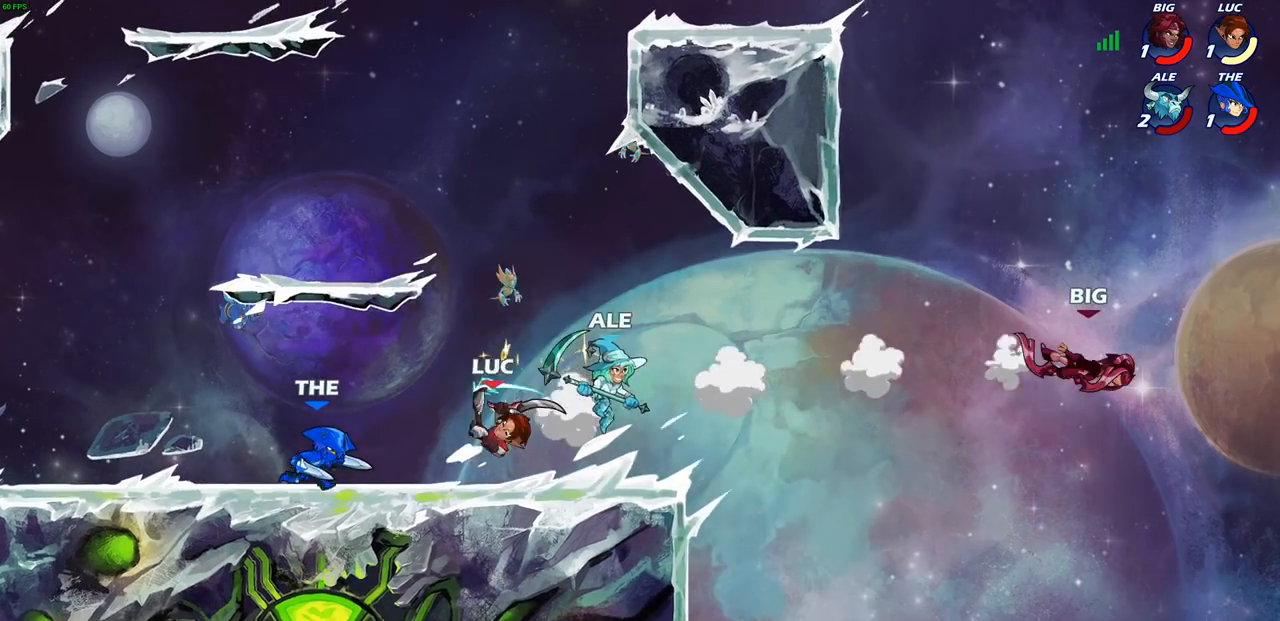
{"buttons": [], "left_stick": "center", "right_stick": "center", "events": [[83, "left_stick", "left"], [267, "left_stick", "center"]]}
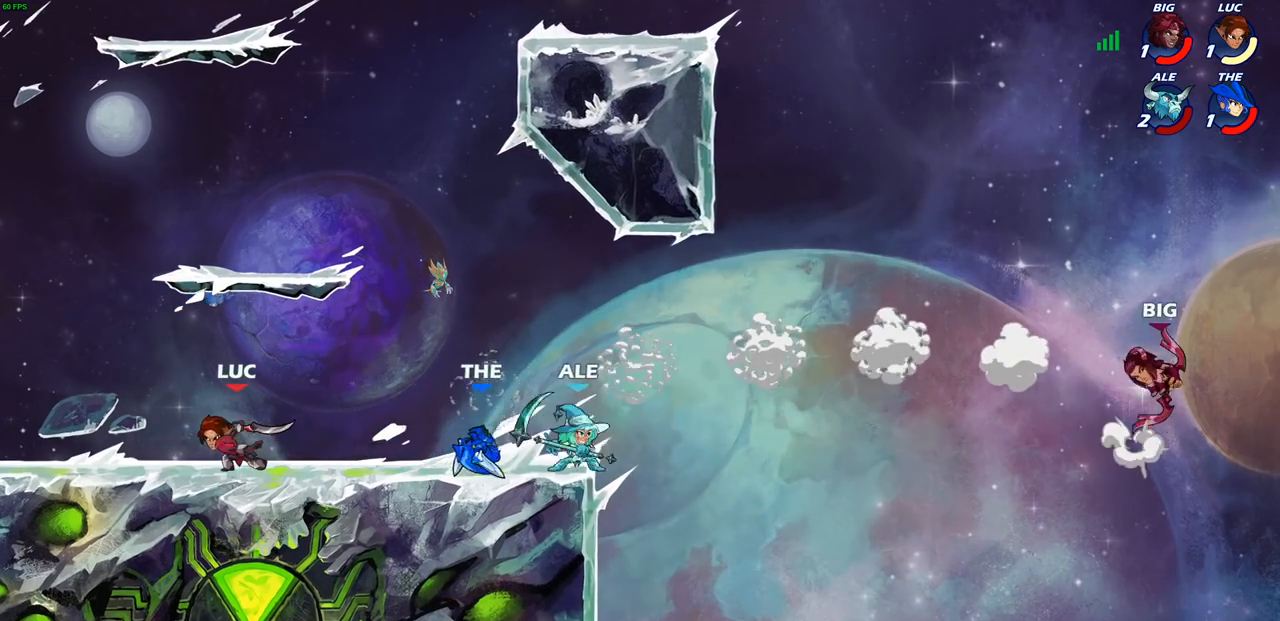
{"buttons": [], "left_stick": "down", "right_stick": "center", "events": [[83, "left_stick", "right"], [333, "R1", "down"], [333, "R2", "down"], [417, "CIRCLE", "down"], [417, "R1", "up"], [417, "left_stick", "down"], [450, "R2", "up"], [483, "CIRCLE", "up"]]}
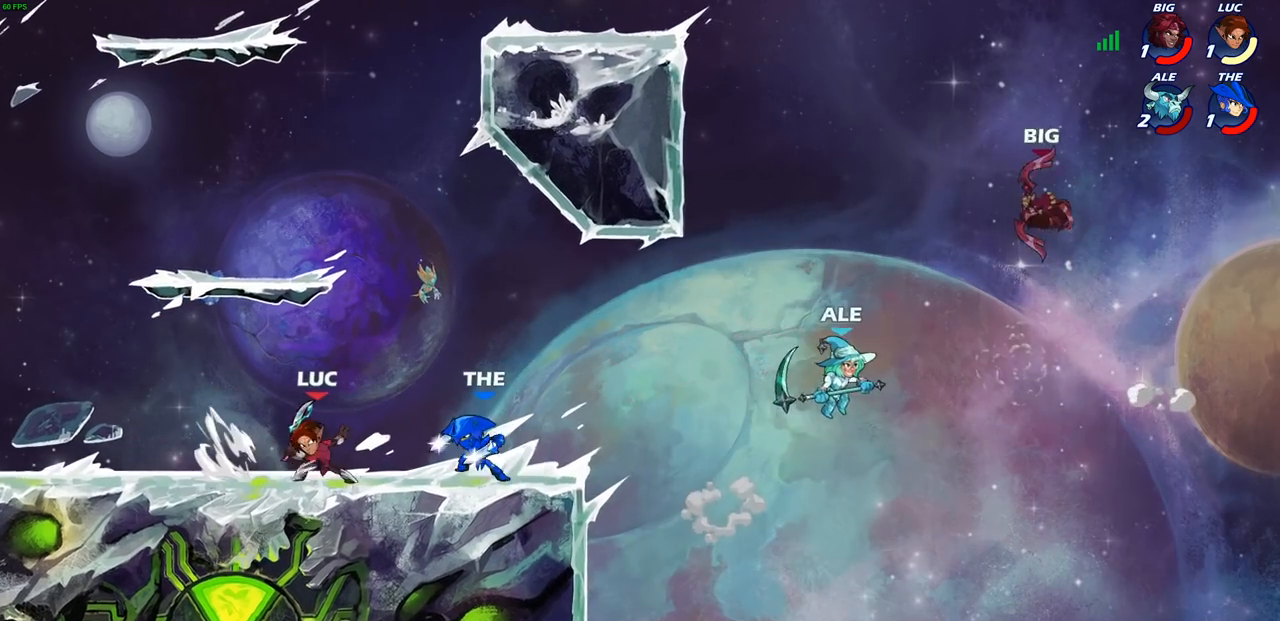
{"buttons": [], "left_stick": "center", "right_stick": "center", "events": [[17, "left_stick", "center"]]}
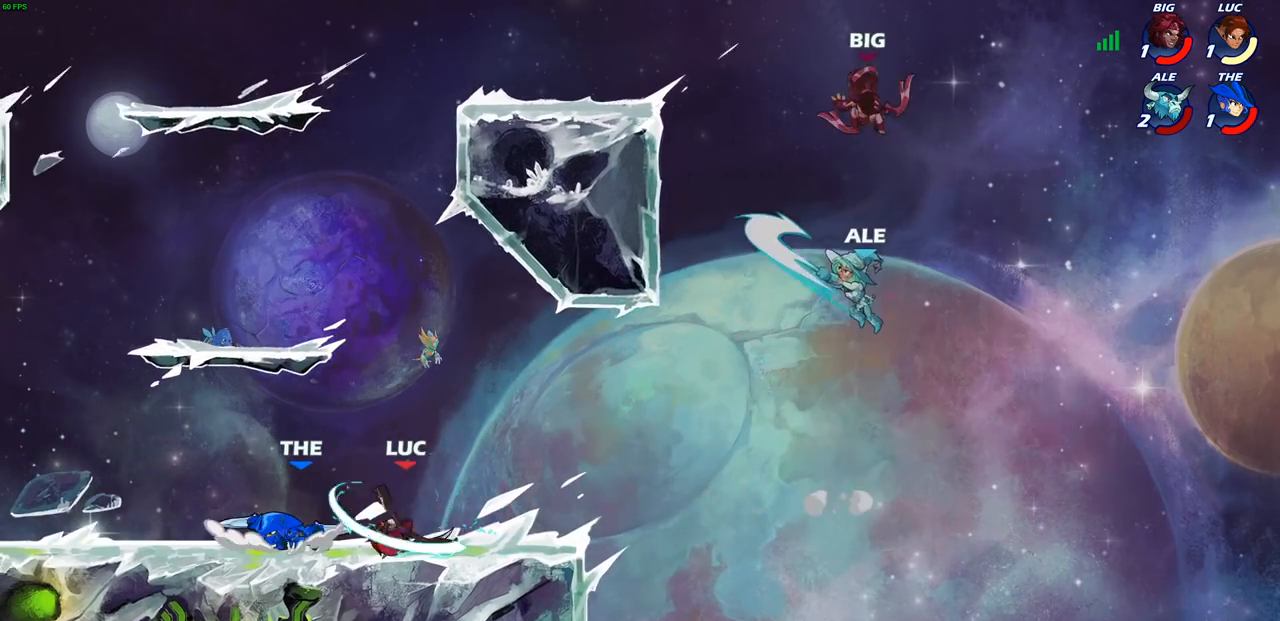
{"buttons": ["R2"], "left_stick": "left", "right_stick": "center", "events": [[283, "left_stick", "left"], [500, "R2", "down"]]}
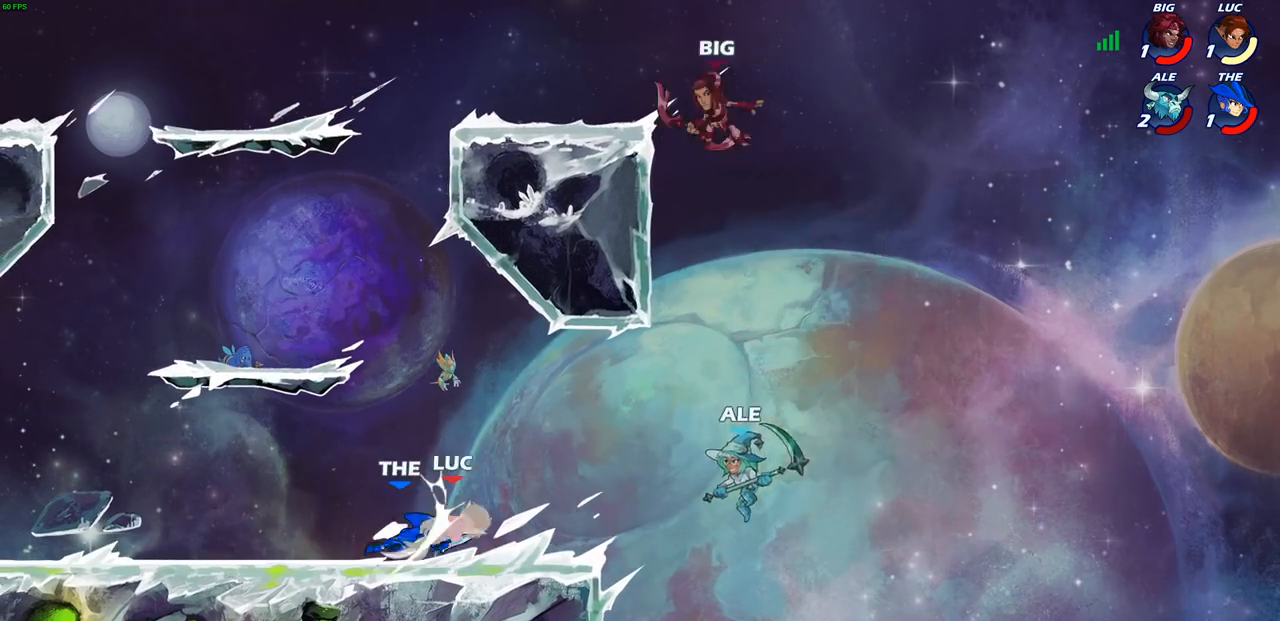
{"buttons": ["R2"], "left_stick": "right", "right_stick": "center", "events": [[217, "R2", "up"], [283, "left_stick", "right"], [433, "R2", "down"]]}
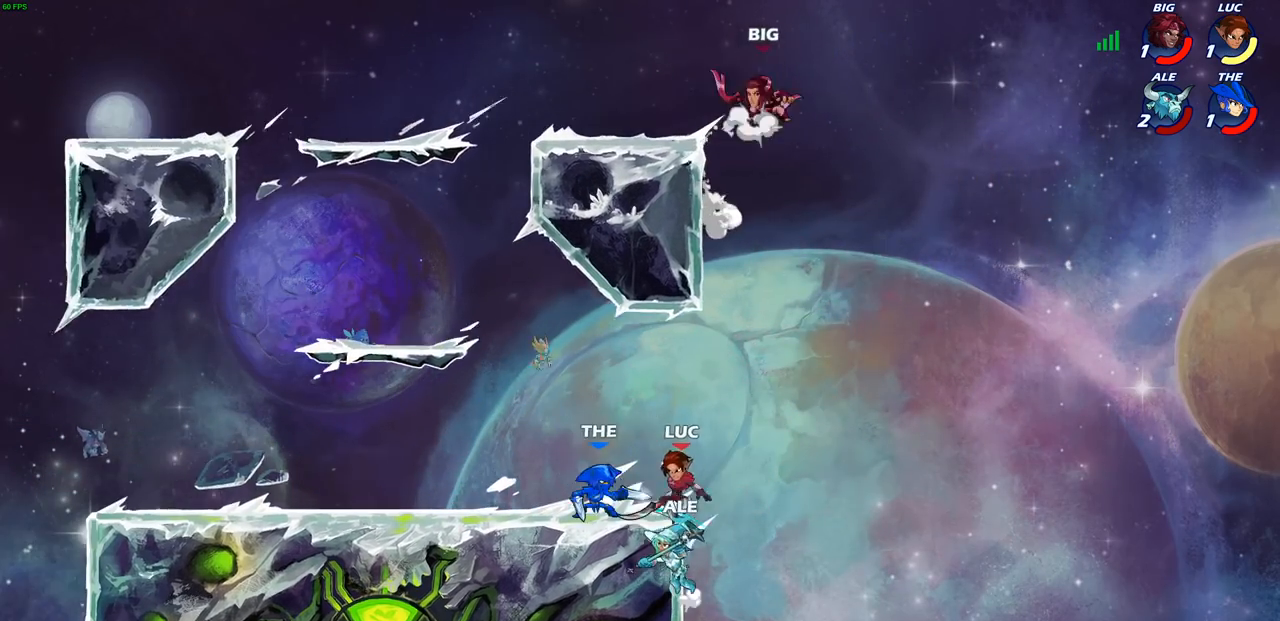
{"buttons": ["CROSS"], "left_stick": "left", "right_stick": "center", "events": [[150, "R1", "down"], [200, "left_stick", "up"], [250, "R1", "up"], [250, "left_stick", "left"], [267, "R2", "up"], [500, "CROSS", "down"]]}
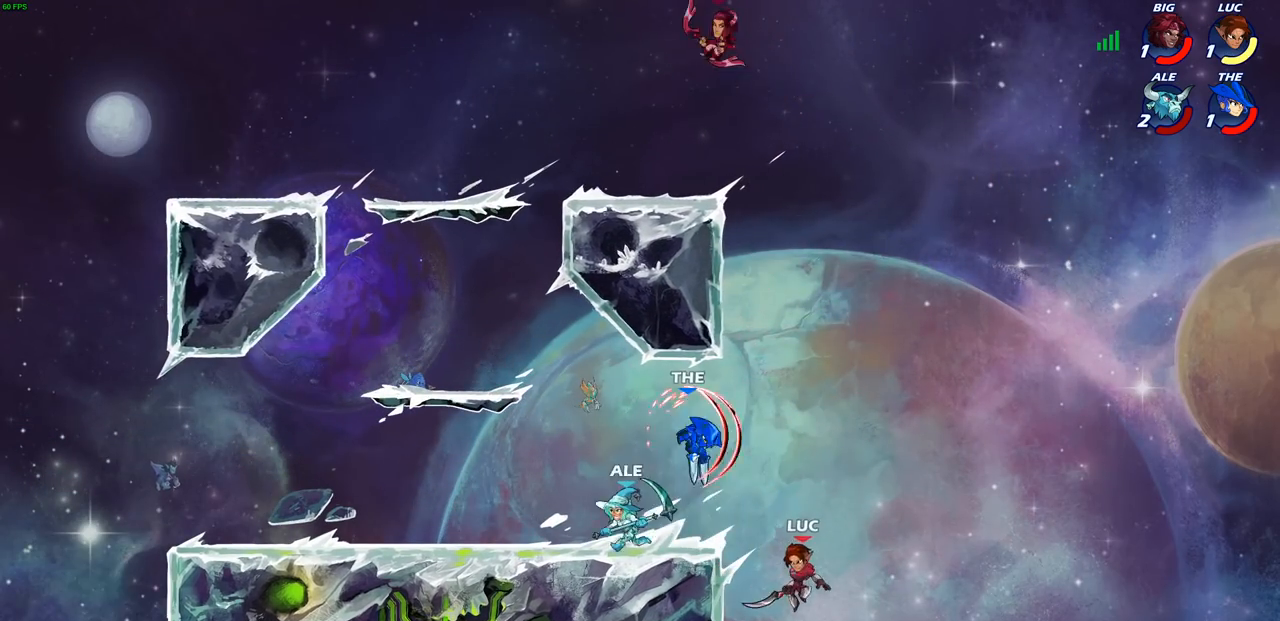
{"buttons": [], "left_stick": "left", "right_stick": "center", "events": [[83, "CIRCLE", "down"], [133, "CROSS", "up"], [183, "CIRCLE", "up"]]}
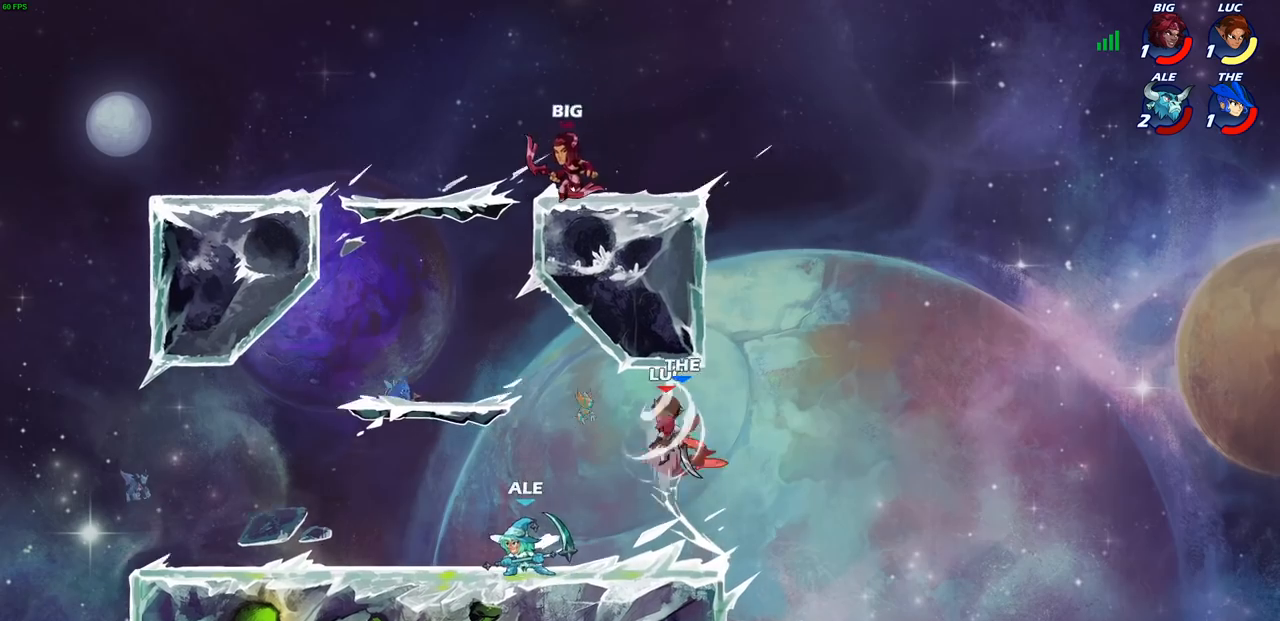
{"buttons": [], "left_stick": "right", "right_stick": "center", "events": [[83, "left_stick", "up"], [183, "left_stick", "up-right"], [317, "left_stick", "right"], [383, "SQUARE", "down"], [483, "SQUARE", "up"]]}
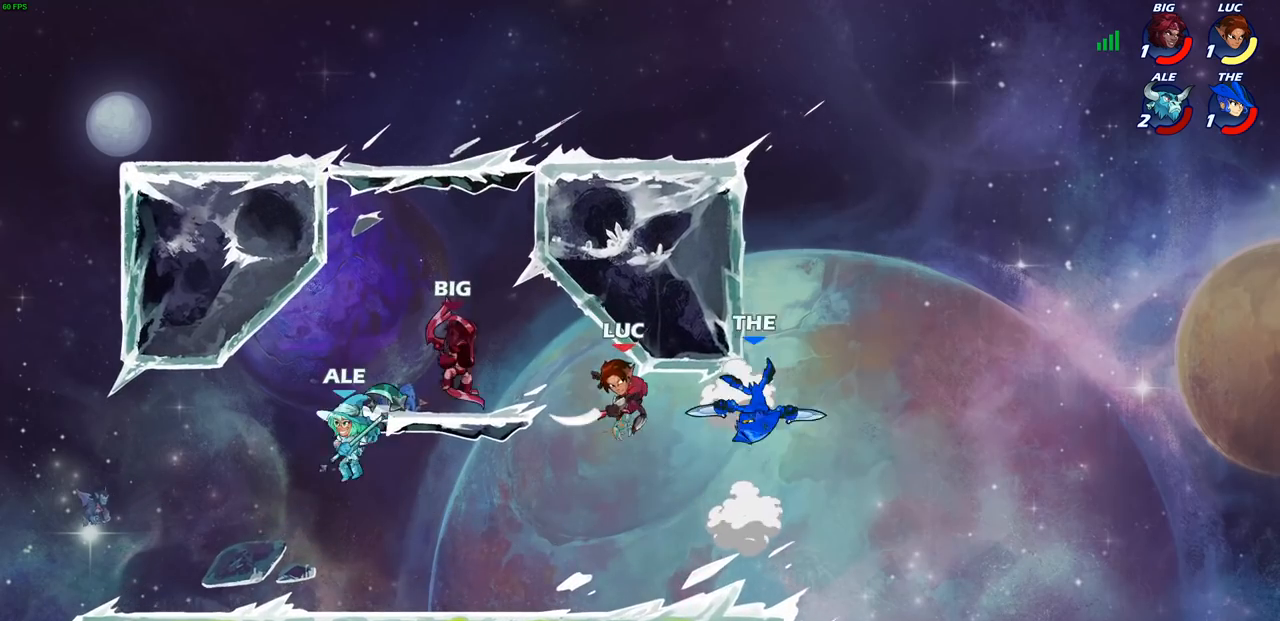
{"buttons": [], "left_stick": "left", "right_stick": "center", "events": [[233, "left_stick", "center"], [433, "left_stick", "left"]]}
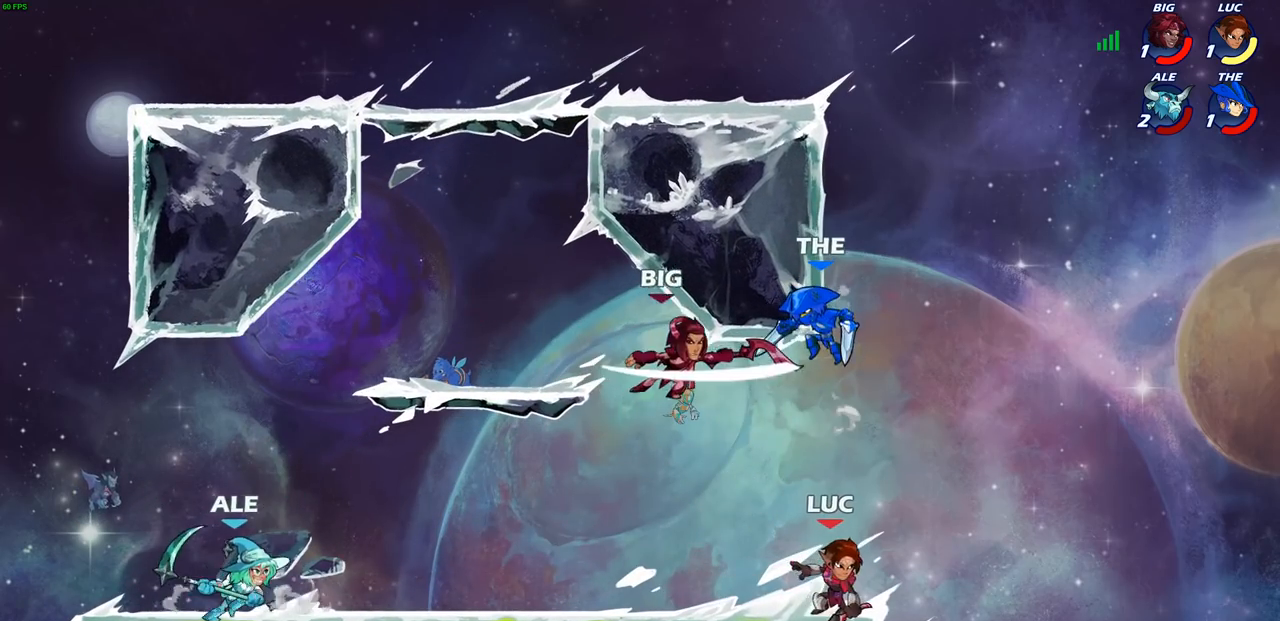
{"buttons": [], "left_stick": "up-right", "right_stick": "center", "events": [[117, "left_stick", "center"], [167, "CROSS", "down"], [200, "SQUARE", "down"], [217, "CROSS", "up"], [300, "SQUARE", "up"], [367, "left_stick", "up-right"]]}
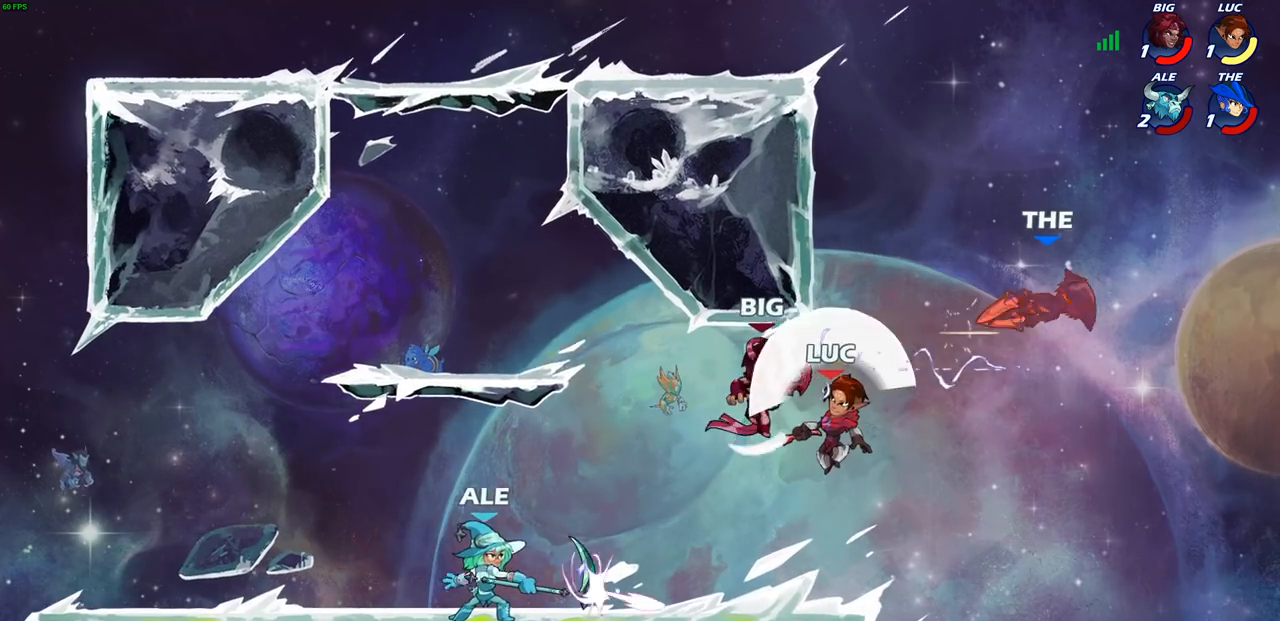
{"buttons": [], "left_stick": "up-left", "right_stick": "center", "events": [[317, "CROSS", "down"], [400, "SQUARE", "down"], [417, "right_stick", "left"], [433, "CROSS", "up"], [467, "SQUARE", "up"], [483, "left_stick", "up-left"], [483, "right_stick", "center"]]}
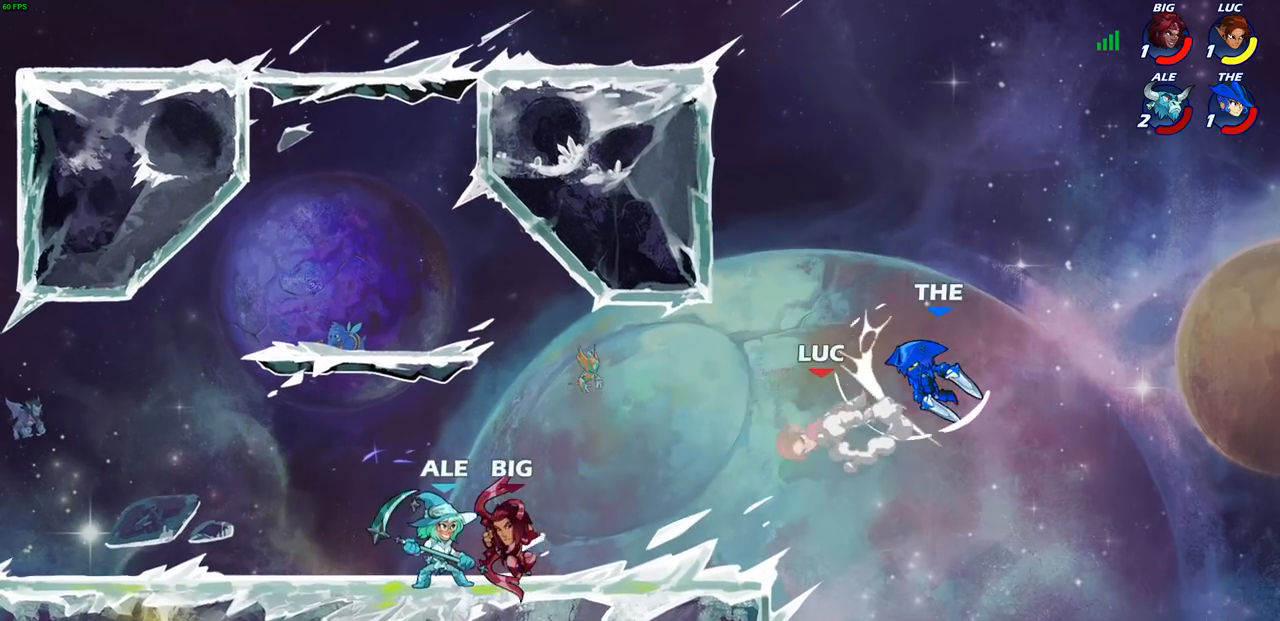
{"buttons": [], "left_stick": "up-right", "right_stick": "center", "events": [[17, "left_stick", "left"], [333, "CIRCLE", "down"], [350, "left_stick", "up-right"], [400, "CIRCLE", "up"]]}
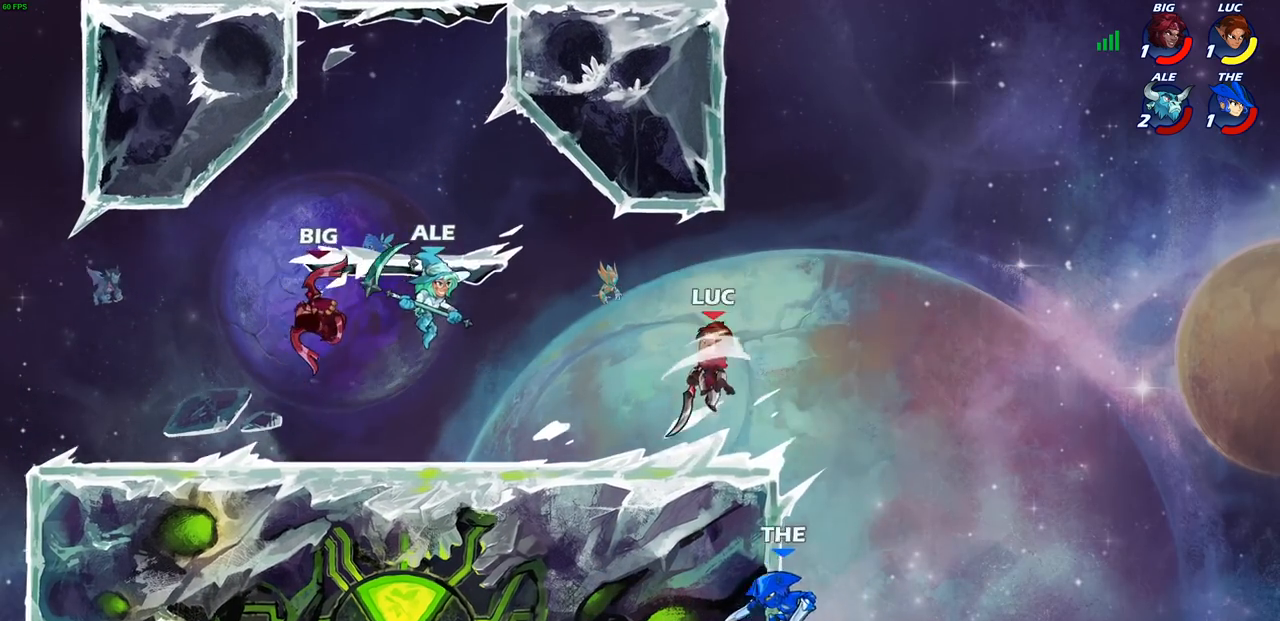
{"buttons": [], "left_stick": "left", "right_stick": "center", "events": [[367, "left_stick", "up-left"], [417, "left_stick", "left"]]}
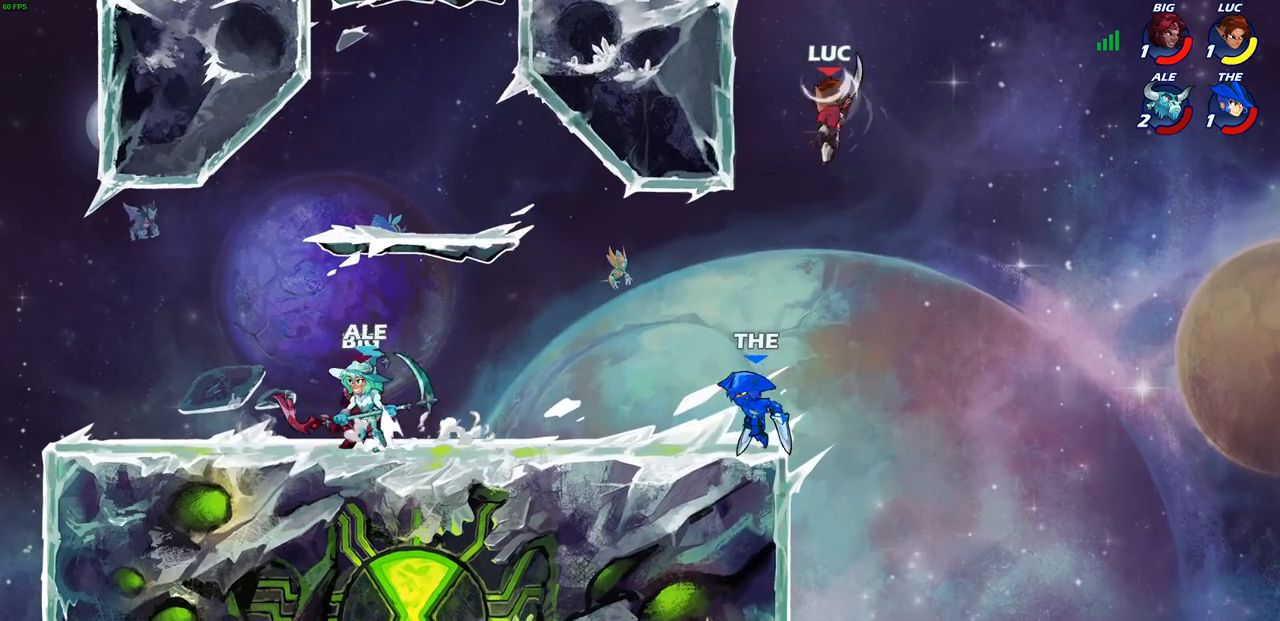
{"buttons": [], "left_stick": "left", "right_stick": "center", "events": [[33, "left_stick", "down-left"], [250, "left_stick", "left"], [283, "SQUARE", "down"], [400, "SQUARE", "up"]]}
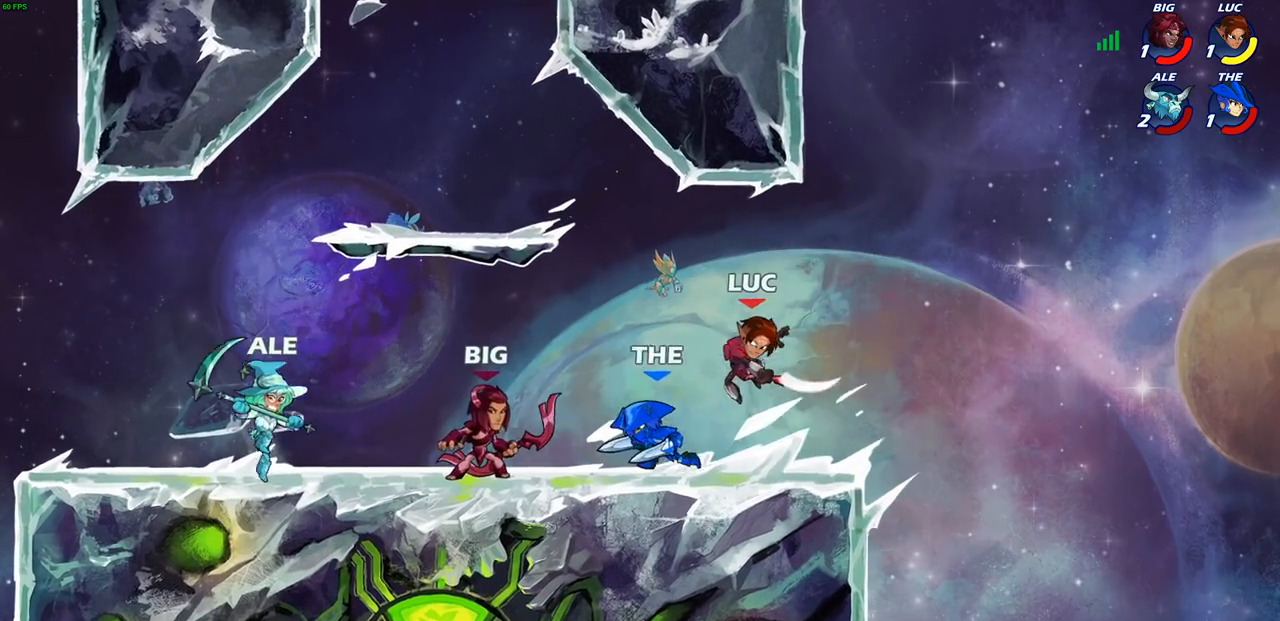
{"buttons": ["R1", "R2"], "left_stick": "center", "right_stick": "center", "events": [[283, "left_stick", "center"], [400, "R2", "down"], [450, "R1", "down"]]}
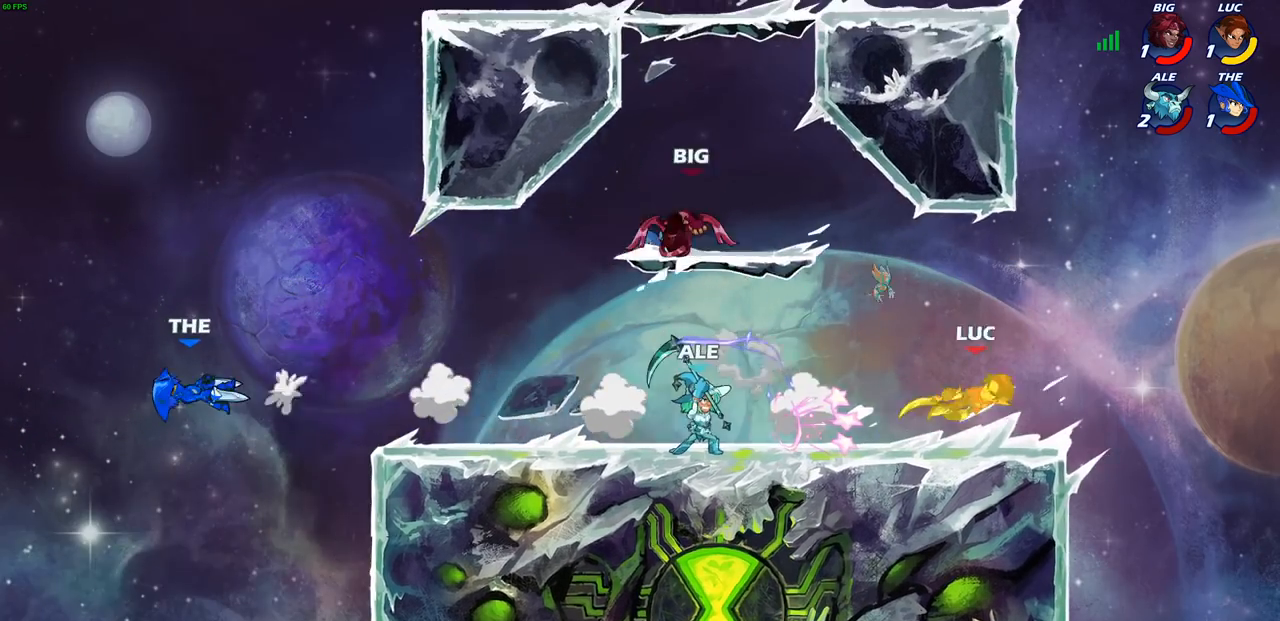
{"buttons": ["CIRCLE", "R1", "R2"], "left_stick": "up", "right_stick": "center", "events": [[100, "R1", "up"], [233, "R2", "up"], [250, "left_stick", "left"], [383, "R2", "down"], [400, "R1", "down"], [450, "left_stick", "up"], [500, "CIRCLE", "down"]]}
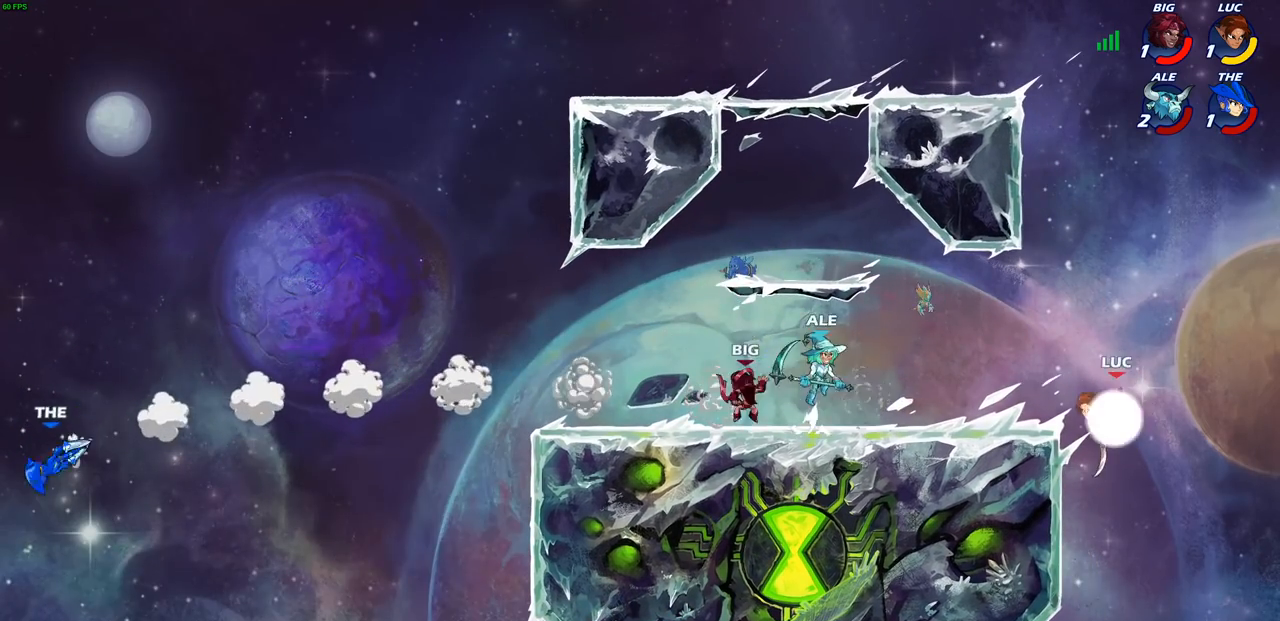
{"buttons": [], "left_stick": "up-right", "right_stick": "center", "events": [[83, "CIRCLE", "up"], [117, "R1", "up"], [117, "R2", "up"], [167, "CIRCLE", "down"], [250, "CIRCLE", "up"], [317, "CIRCLE", "down"], [400, "left_stick", "up-right"], [433, "CIRCLE", "up"]]}
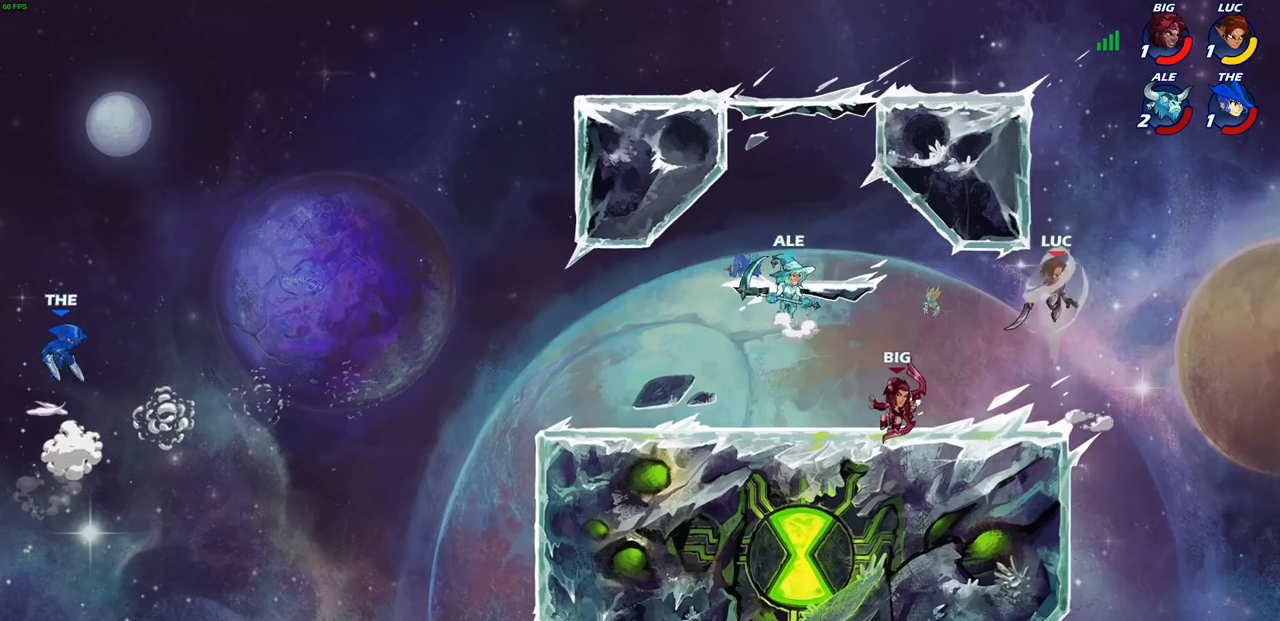
{"buttons": [], "left_stick": "right", "right_stick": "center", "events": [[83, "left_stick", "up-left"], [383, "left_stick", "right"]]}
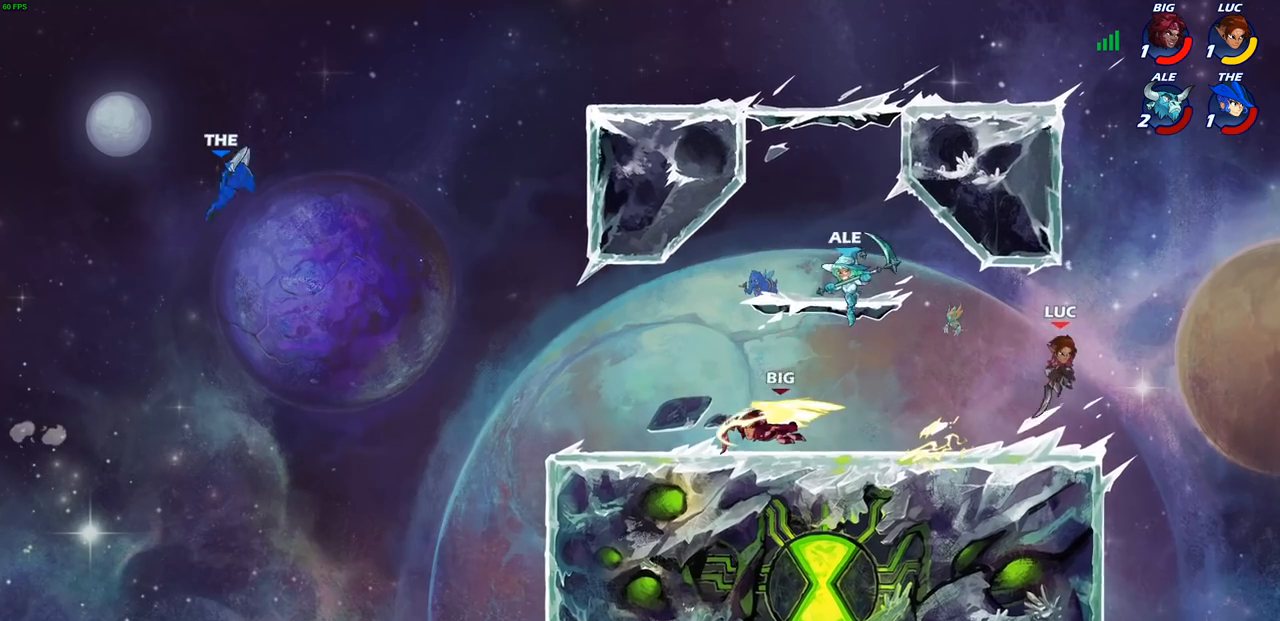
{"buttons": [], "left_stick": "left", "right_stick": "center", "events": [[117, "R1", "down"], [167, "left_stick", "left"], [200, "R1", "up"], [350, "R2", "down"], [433, "R2", "up"]]}
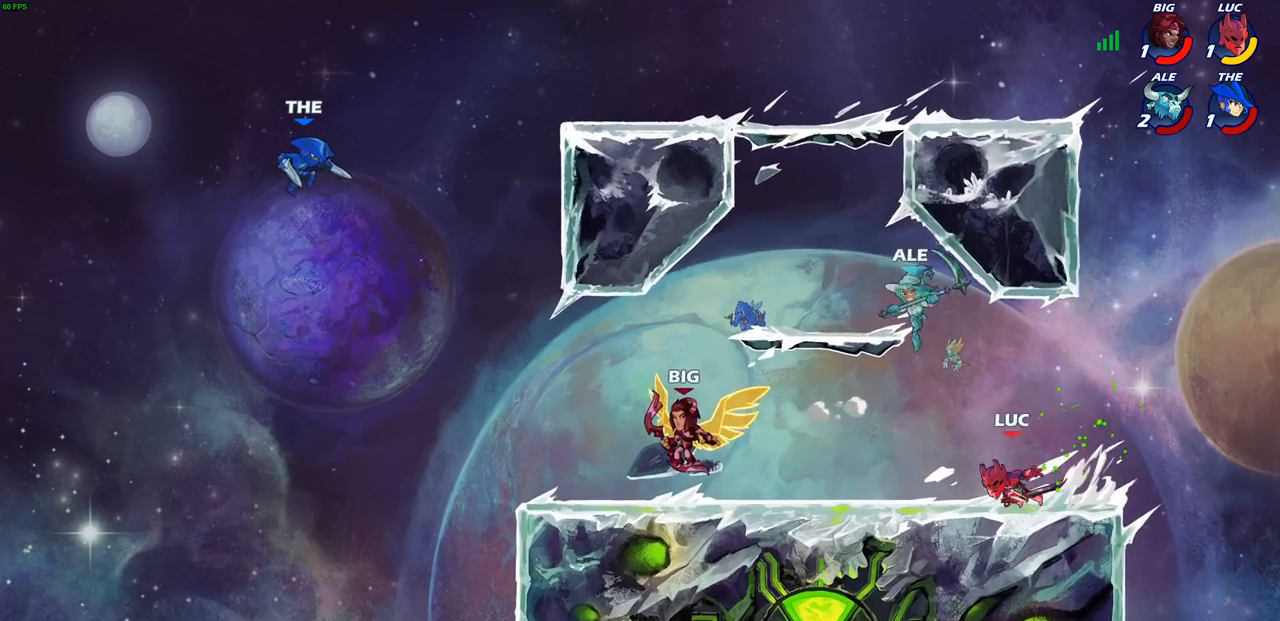
{"buttons": ["CIRCLE"], "left_stick": "left", "right_stick": "center", "events": [[117, "left_stick", "right"], [217, "R2", "down"], [233, "R1", "down"], [350, "R1", "up"], [350, "left_stick", "left"], [367, "R2", "up"], [433, "CIRCLE", "down"]]}
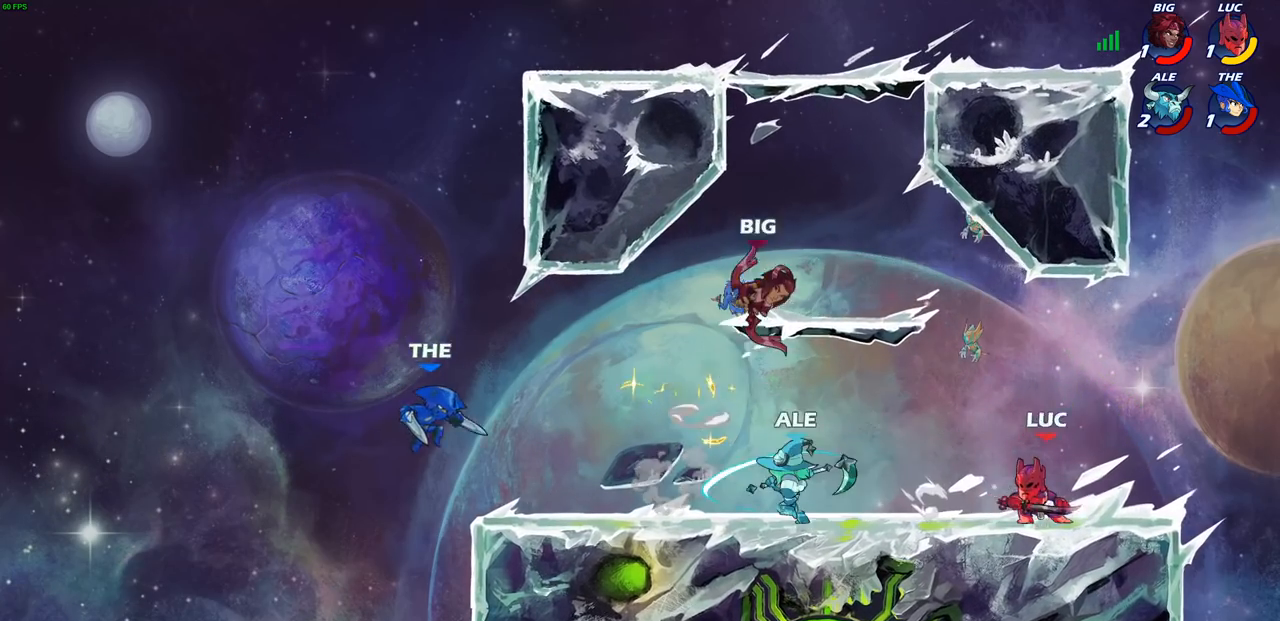
{"buttons": [], "left_stick": "left", "right_stick": "center", "events": [[17, "CIRCLE", "up"]]}
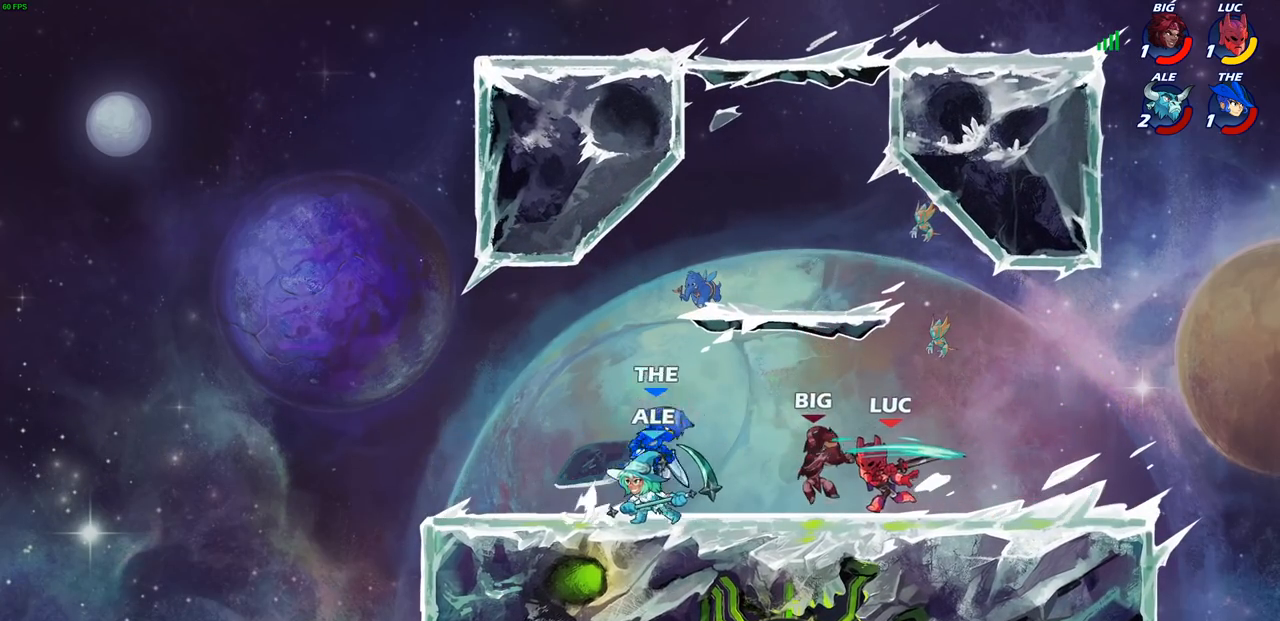
{"buttons": ["SQUARE"], "left_stick": "center", "right_stick": "center", "events": [[17, "left_stick", "center"], [267, "SQUARE", "down"], [350, "SQUARE", "up"], [450, "SQUARE", "down"]]}
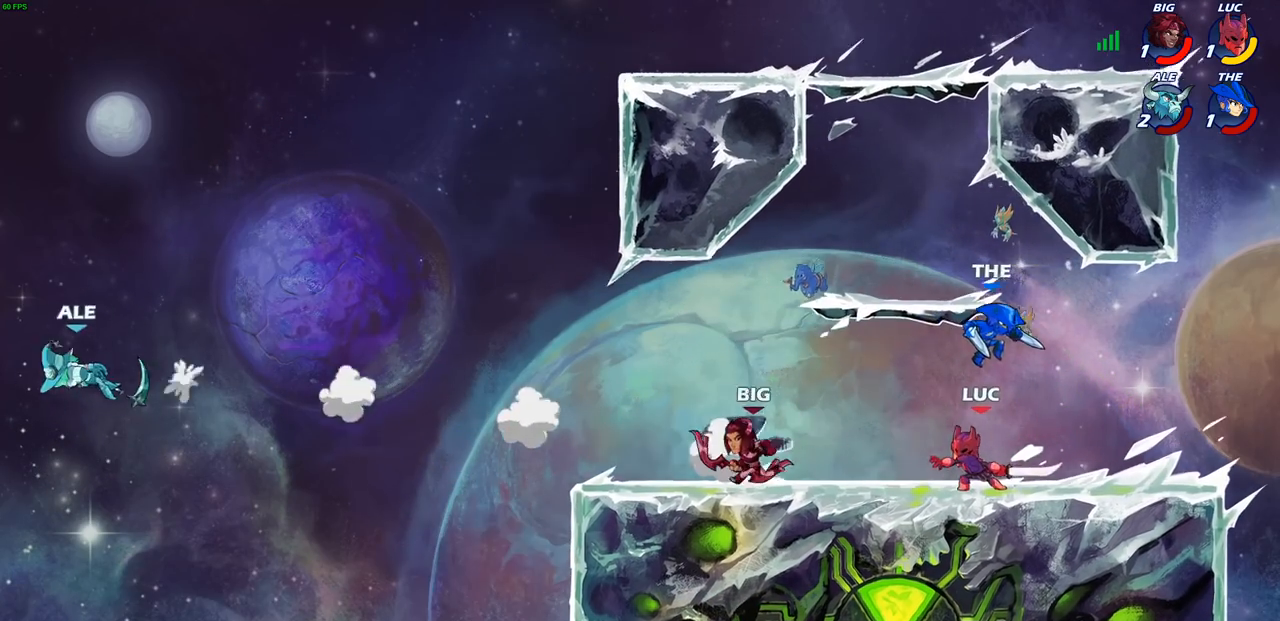
{"buttons": [], "left_stick": "up-right", "right_stick": "center", "events": [[50, "SQUARE", "up"], [217, "left_stick", "up-left"], [350, "CROSS", "down"], [433, "left_stick", "up-right"], [483, "CROSS", "up"]]}
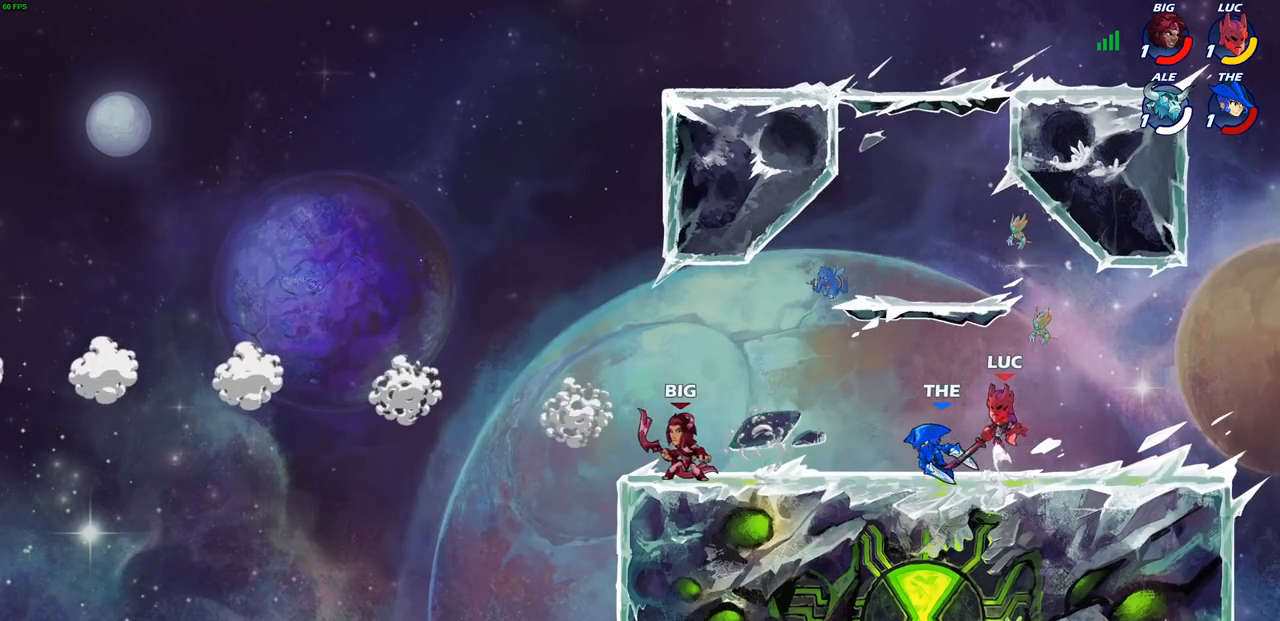
{"buttons": ["R1", "R2"], "left_stick": "up-right", "right_stick": "center", "events": [[133, "left_stick", "up"], [317, "R1", "down"], [317, "R2", "down"], [433, "left_stick", "up-right"]]}
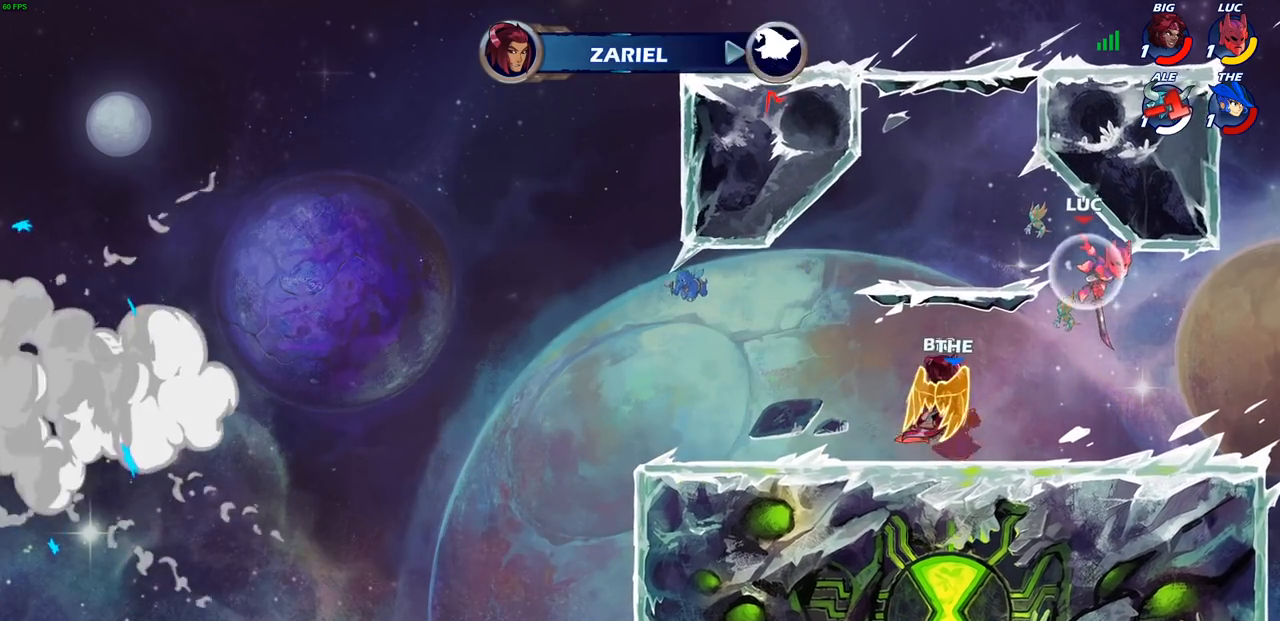
{"buttons": ["SQUARE"], "left_stick": "right", "right_stick": "center", "events": [[33, "left_stick", "right"], [100, "R1", "up"], [100, "R2", "up"], [150, "left_stick", "down-right"], [417, "left_stick", "right"], [467, "SQUARE", "down"]]}
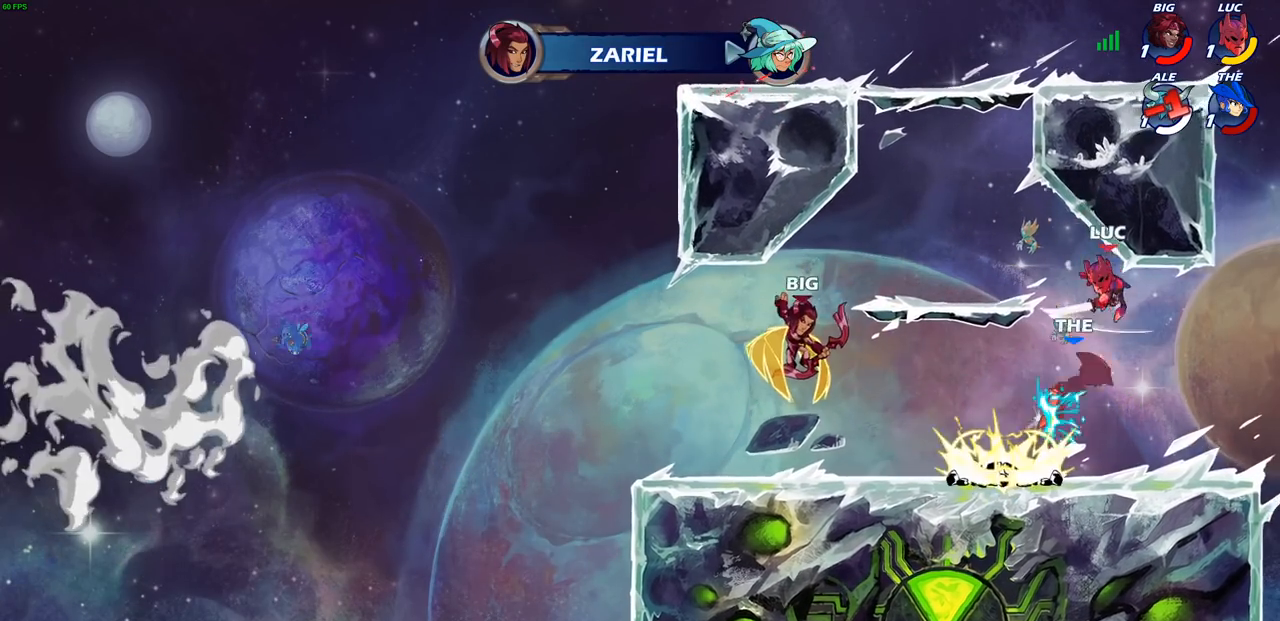
{"buttons": [], "left_stick": "center", "right_stick": "center", "events": [[67, "SQUARE", "up"], [83, "left_stick", "center"]]}
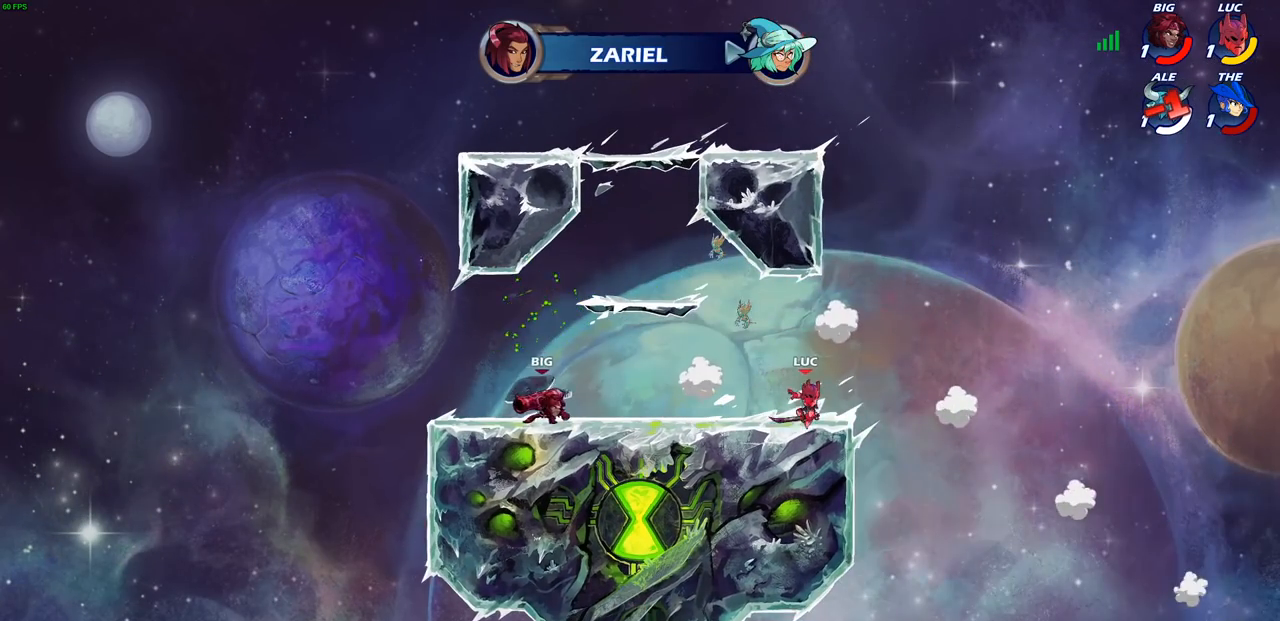
{"buttons": [], "left_stick": "center", "right_stick": "center", "events": []}
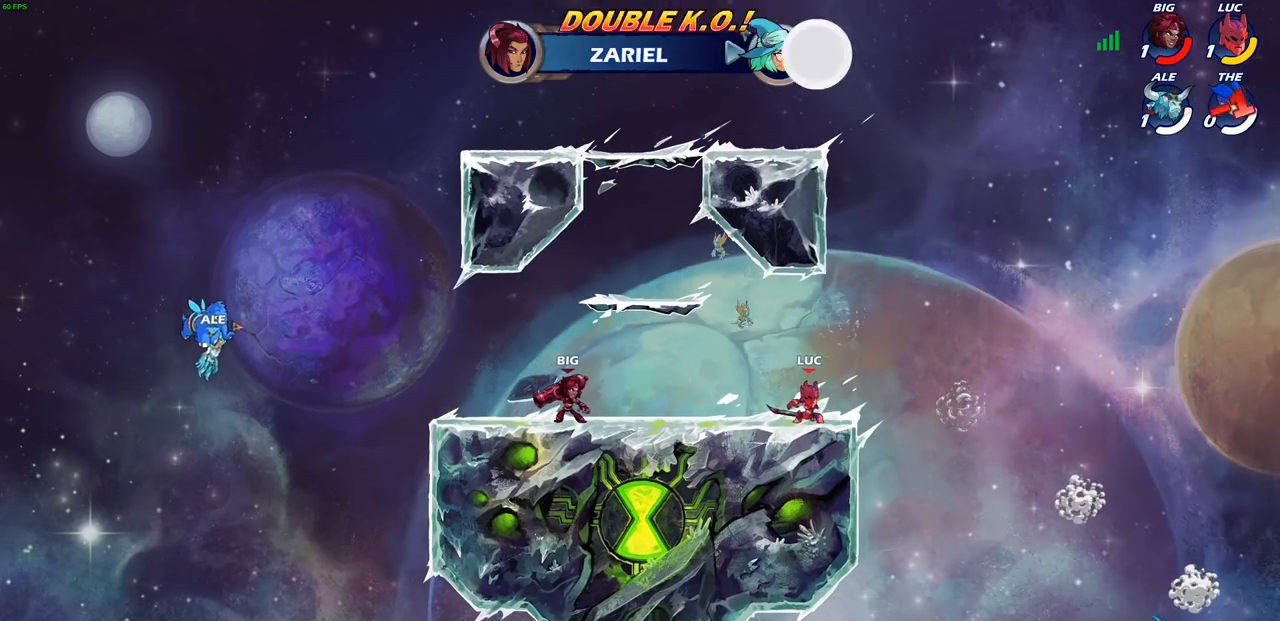
{"buttons": [], "left_stick": "center", "right_stick": "center", "events": []}